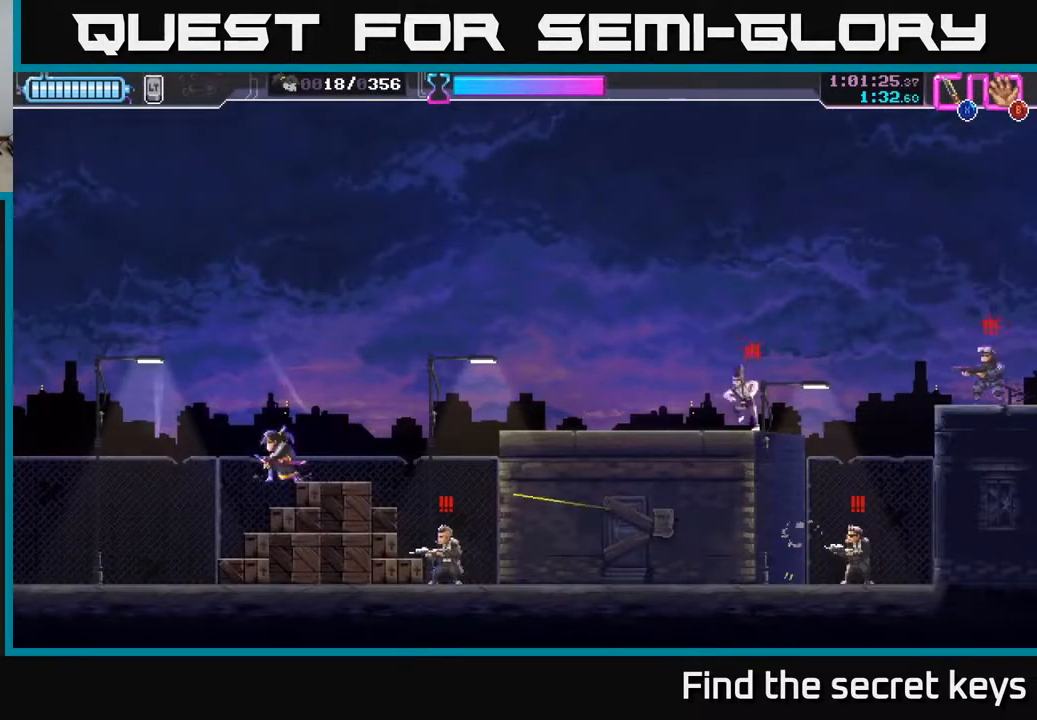
Gameplay with a controller (Xbox layout); each line is a JSON object with the inputs held at the frame after it. "events" lists button and stick changes between this image and that frame as [ms after this image, input, new state], when the widget could be followed in between.
{"buttons": [], "left_stick": "right", "right_stick": "center", "events": [[67, "left_stick", "right"], [83, "X", "down"], [150, "X", "up"], [167, "left_stick", "center"], [500, "left_stick", "right"]]}
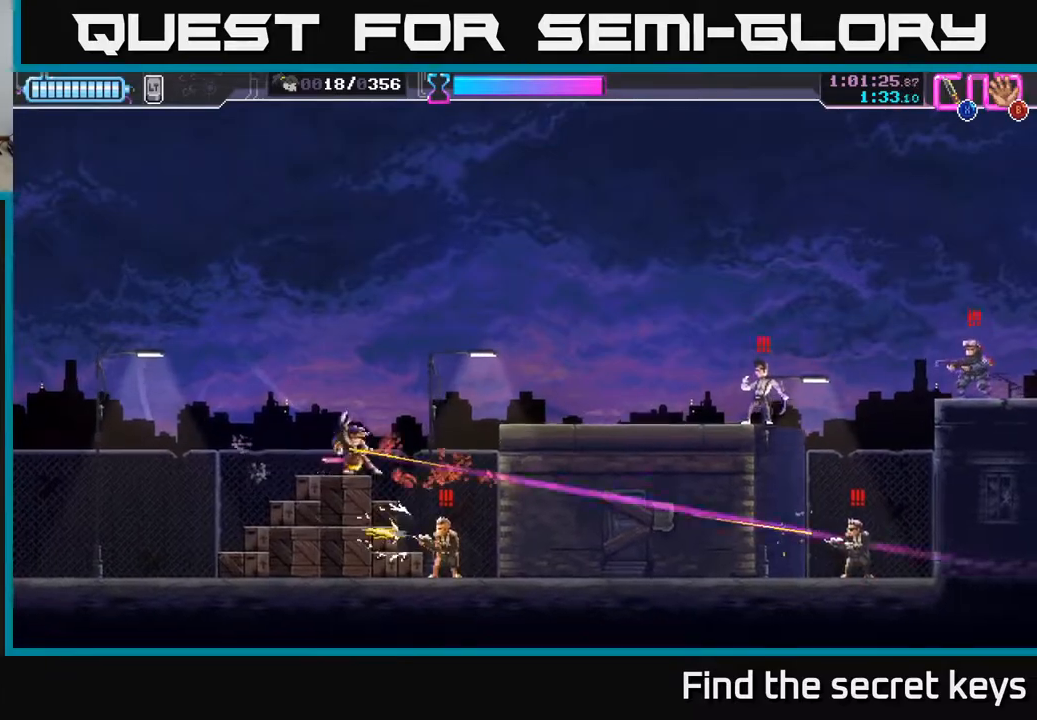
{"buttons": ["A"], "left_stick": "center", "right_stick": "center", "events": [[133, "left_stick", "down"], [167, "X", "down"], [250, "X", "up"], [300, "left_stick", "right"], [350, "X", "down"], [383, "A", "down"], [417, "X", "up"], [433, "left_stick", "center"]]}
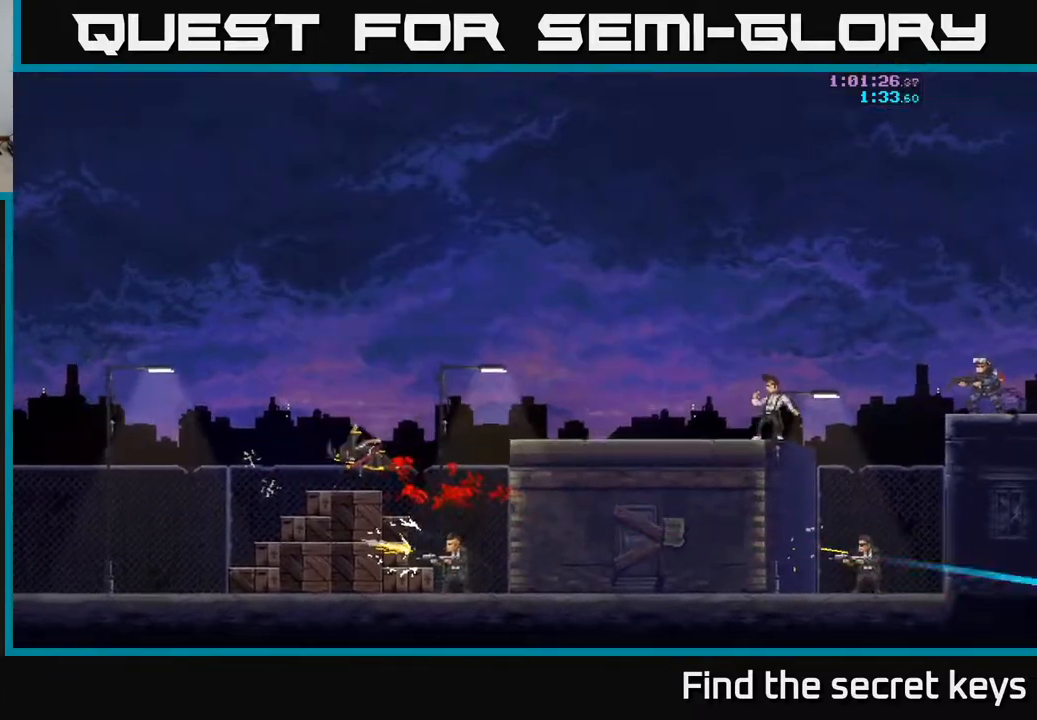
{"buttons": [], "left_stick": "right", "right_stick": "center", "events": [[33, "A", "up"], [200, "left_stick", "right"]]}
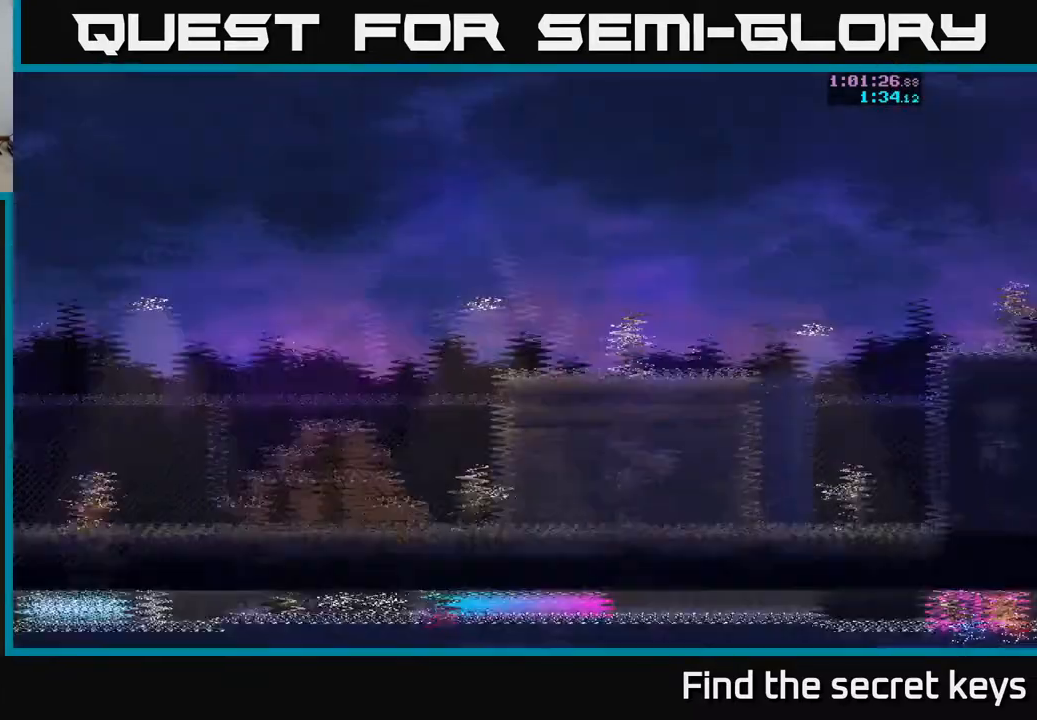
{"buttons": ["A"], "left_stick": "right", "right_stick": "center", "events": [[83, "left_stick", "center"], [183, "left_stick", "right"], [417, "A", "down"]]}
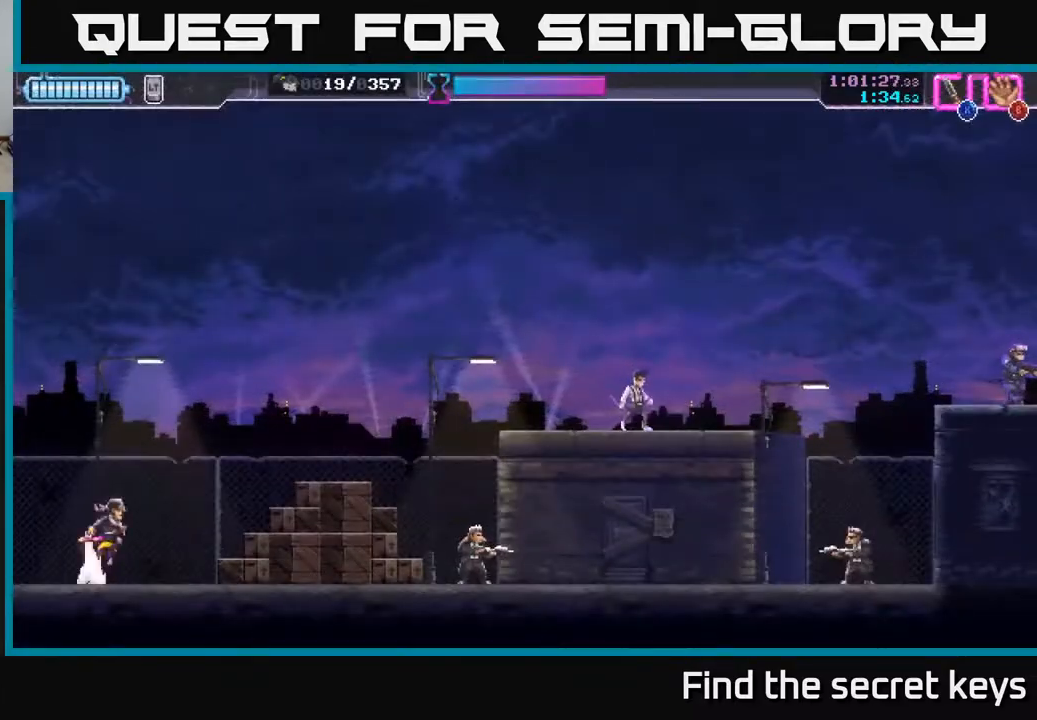
{"buttons": [], "left_stick": "center", "right_stick": "center", "events": [[300, "A", "up"], [350, "left_stick", "center"]]}
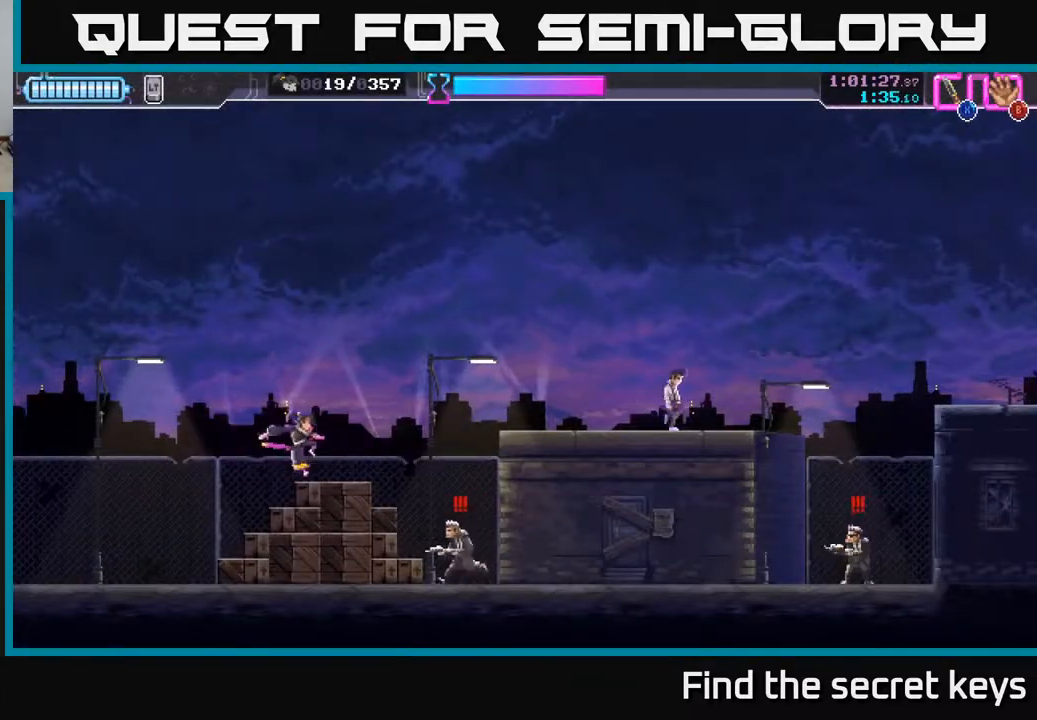
{"buttons": [], "left_stick": "right", "right_stick": "center", "events": [[283, "X", "down"], [367, "X", "up"], [467, "left_stick", "right"]]}
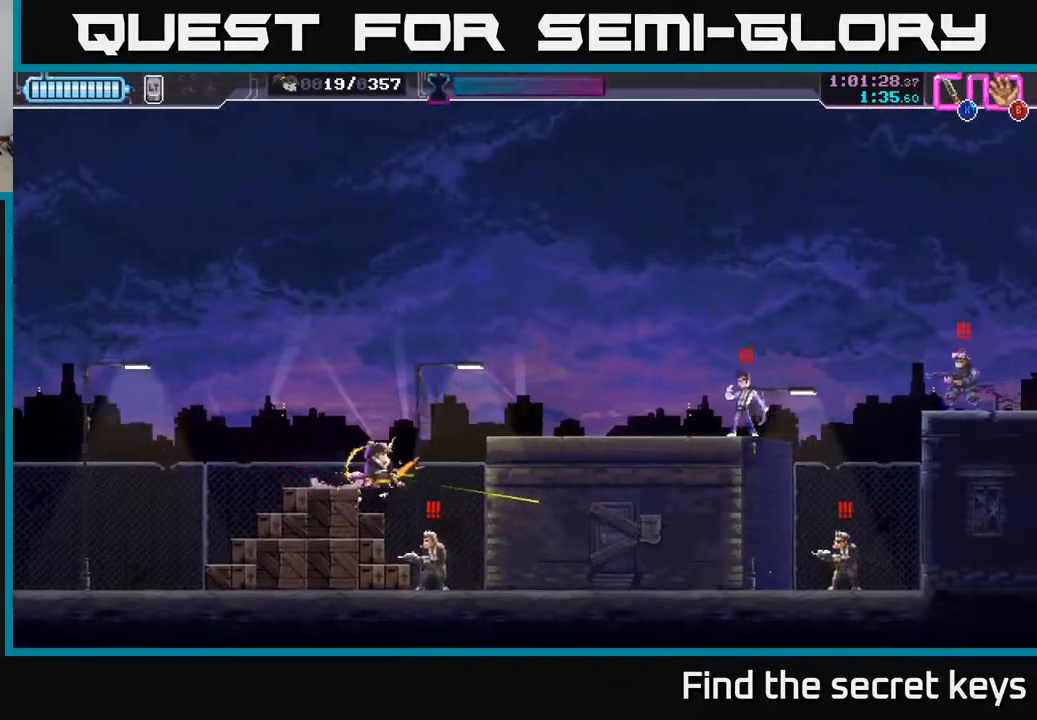
{"buttons": ["X"], "left_stick": "down", "right_stick": "center", "events": [[267, "left_stick", "down"], [283, "X", "down"], [350, "X", "up"], [483, "X", "down"]]}
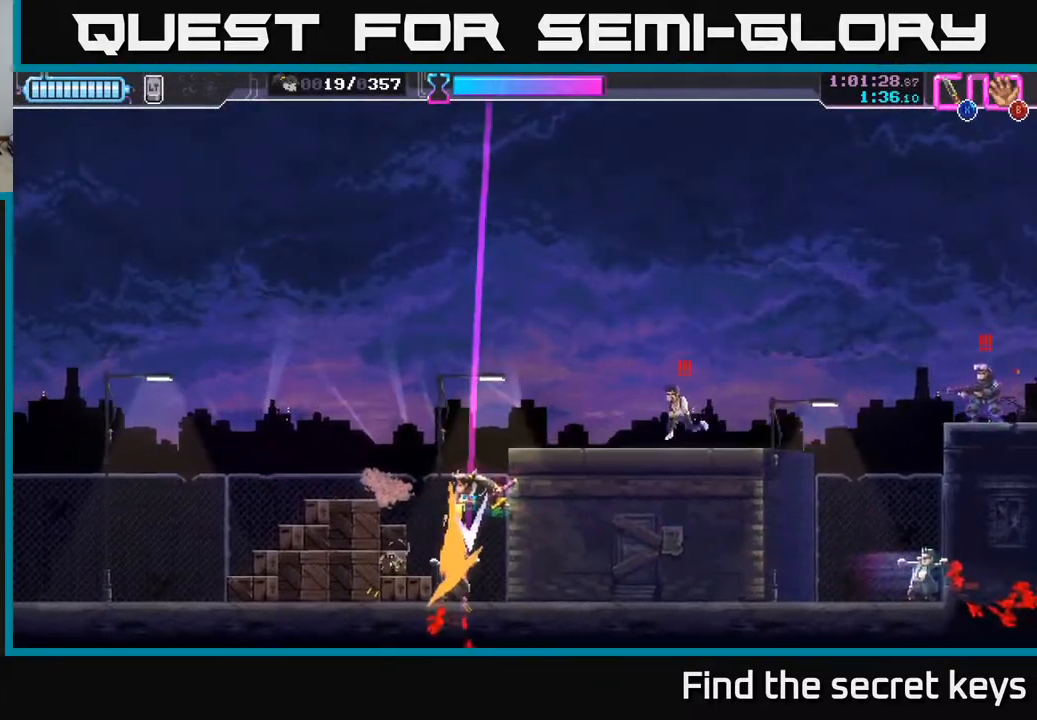
{"buttons": [], "left_stick": "center", "right_stick": "center", "events": [[50, "X", "up"], [117, "X", "down"], [183, "X", "up"], [300, "left_stick", "center"]]}
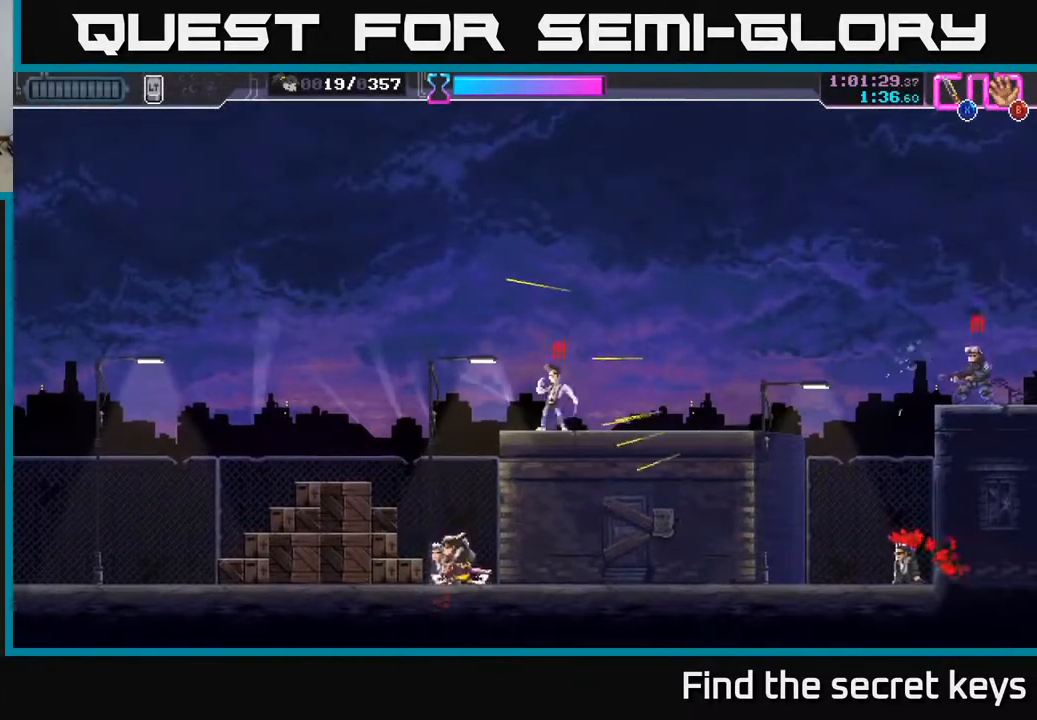
{"buttons": ["A"], "left_stick": "center", "right_stick": "center", "events": [[17, "left_stick", "right"], [167, "R2", "down"], [267, "R2", "up"], [383, "left_stick", "center"], [483, "A", "down"]]}
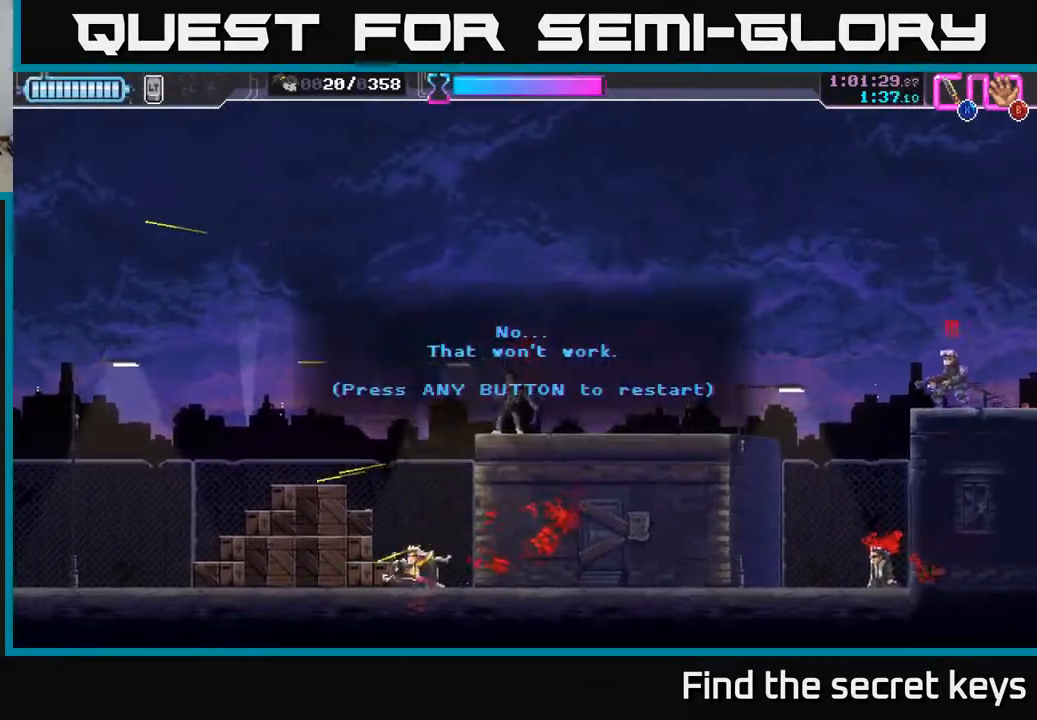
{"buttons": [], "left_stick": "right", "right_stick": "center", "events": [[133, "A", "up"], [167, "A", "down"], [250, "left_stick", "up-right"], [267, "A", "up"], [333, "left_stick", "right"]]}
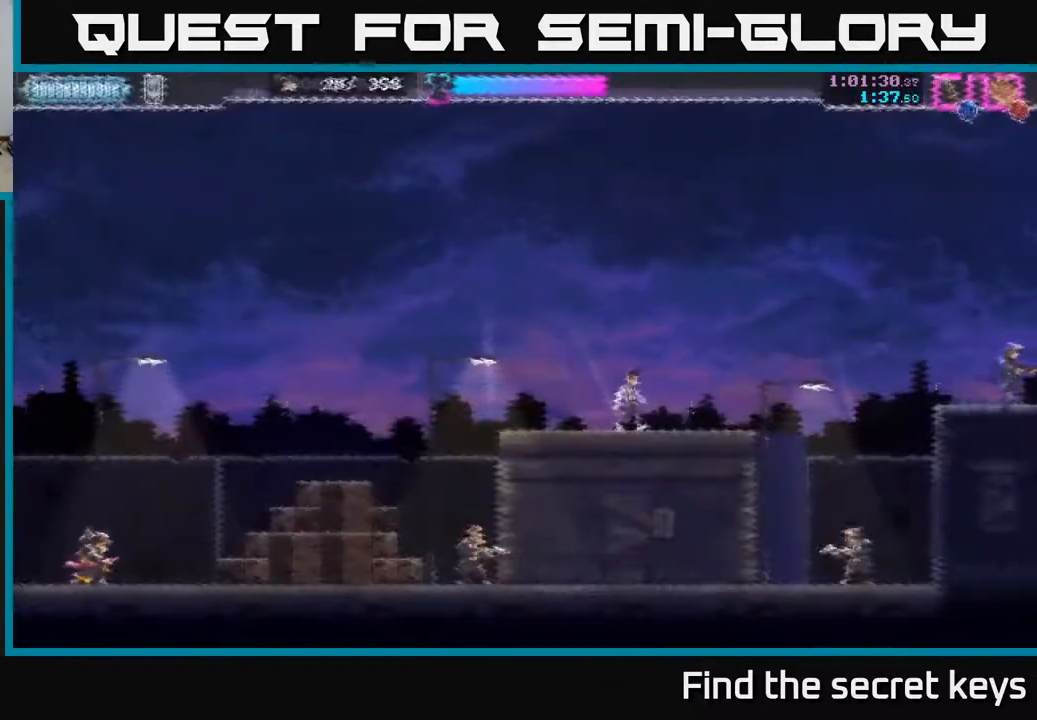
{"buttons": ["A"], "left_stick": "right", "right_stick": "center", "events": [[267, "A", "down"]]}
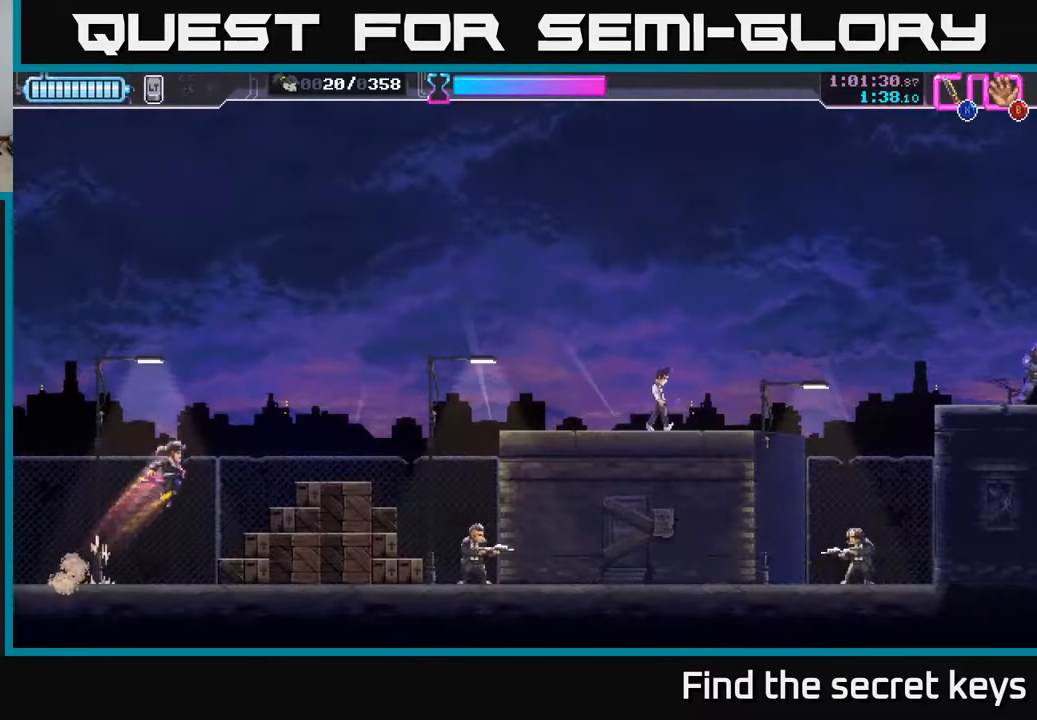
{"buttons": [], "left_stick": "center", "right_stick": "center", "events": [[100, "A", "up"], [217, "left_stick", "center"]]}
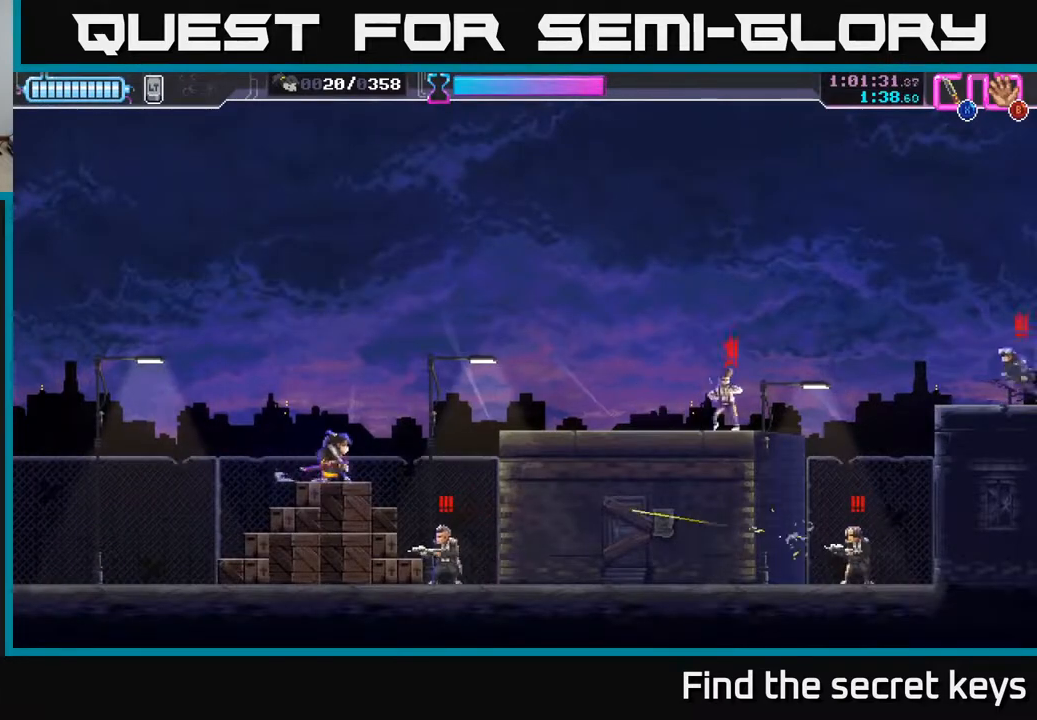
{"buttons": [], "left_stick": "right", "right_stick": "center", "events": [[117, "X", "down"], [200, "X", "up"], [217, "left_stick", "right"]]}
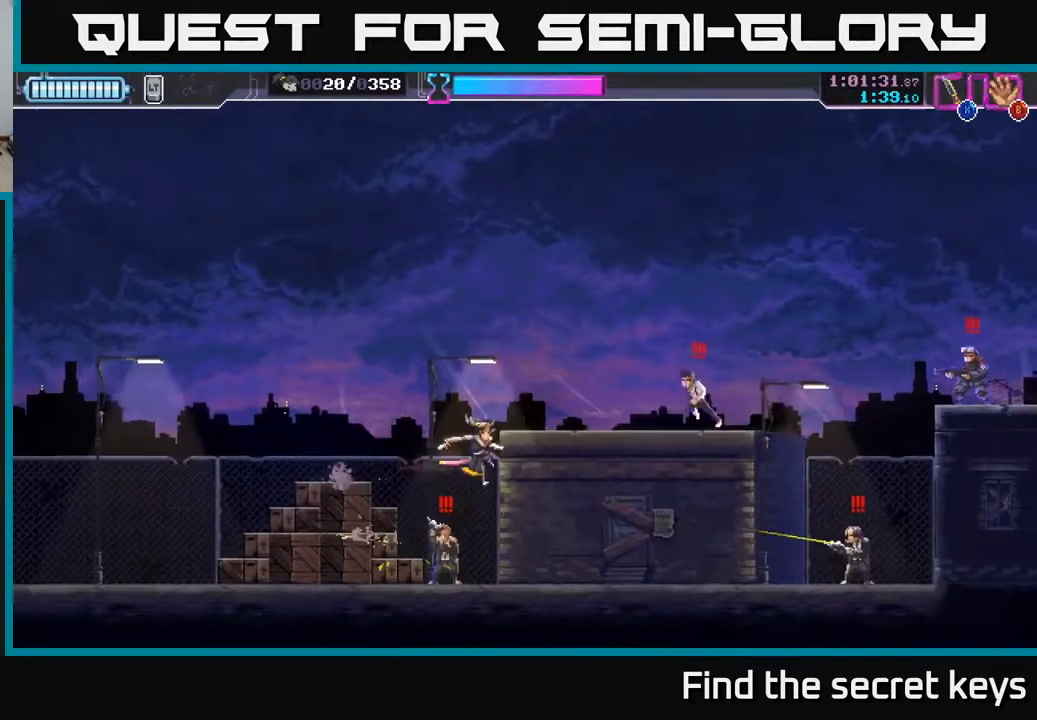
{"buttons": [], "left_stick": "down", "right_stick": "center", "events": [[67, "left_stick", "down"], [100, "X", "down"], [183, "X", "up"], [217, "left_stick", "down-left"], [300, "X", "down"], [383, "X", "up"], [450, "left_stick", "down"]]}
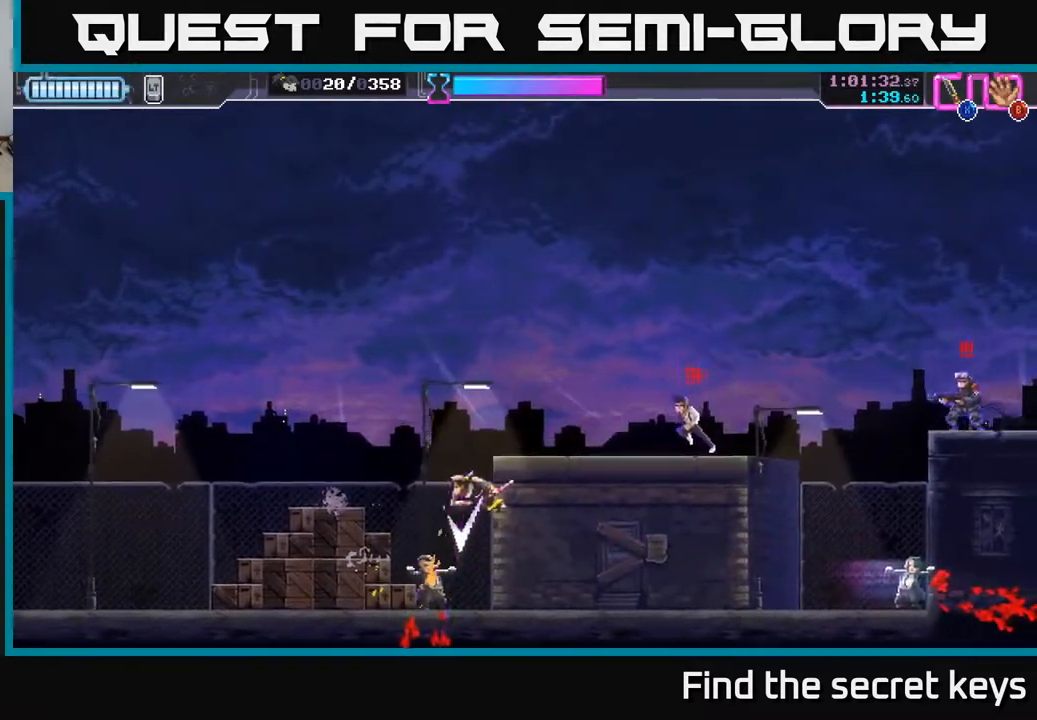
{"buttons": [], "left_stick": "right", "right_stick": "center", "events": [[17, "left_stick", "down-right"], [117, "left_stick", "center"], [300, "left_stick", "right"], [383, "R2", "down"], [500, "R2", "up"]]}
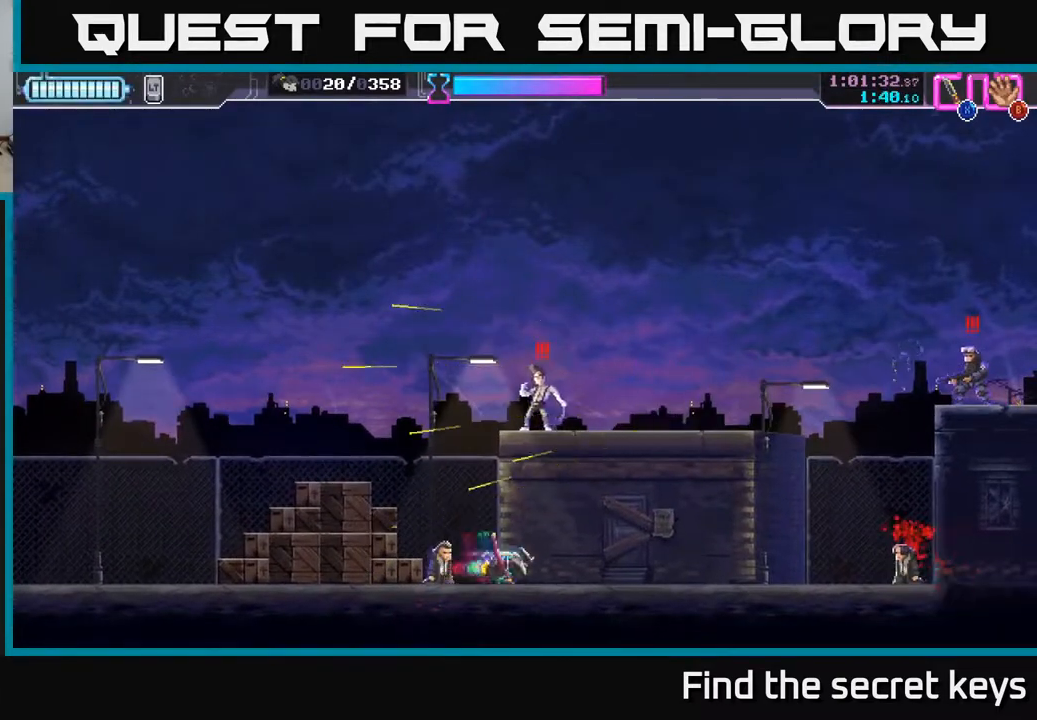
{"buttons": ["A", "X"], "left_stick": "up", "right_stick": "center", "events": [[133, "left_stick", "center"], [283, "left_stick", "left"], [333, "A", "down"], [433, "left_stick", "up"], [500, "X", "down"]]}
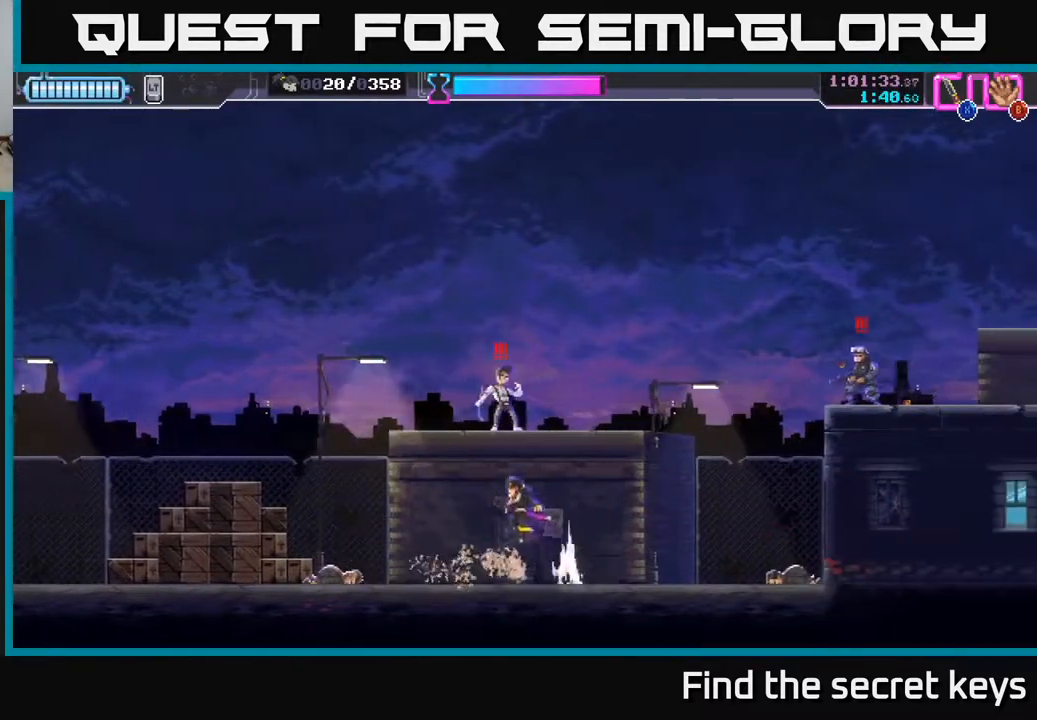
{"buttons": [], "left_stick": "left", "right_stick": "center", "events": [[83, "A", "up"], [83, "X", "up"], [200, "left_stick", "left"]]}
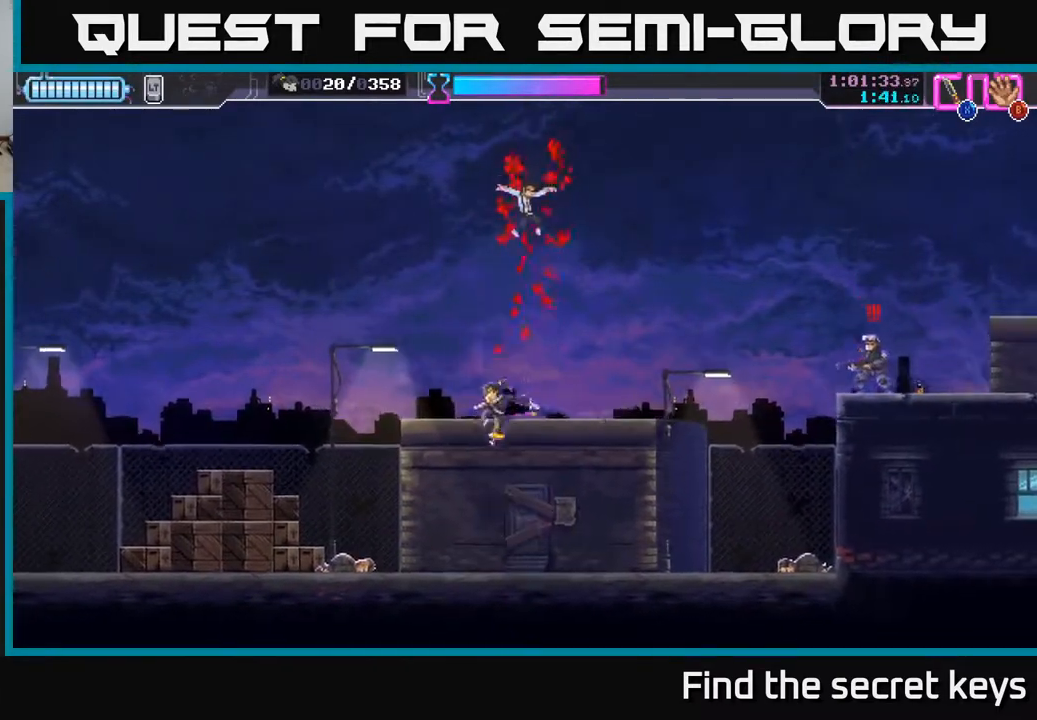
{"buttons": ["X"], "left_stick": "right", "right_stick": "center", "events": [[383, "R2", "down"], [417, "left_stick", "right"], [450, "X", "down"], [483, "R2", "up"]]}
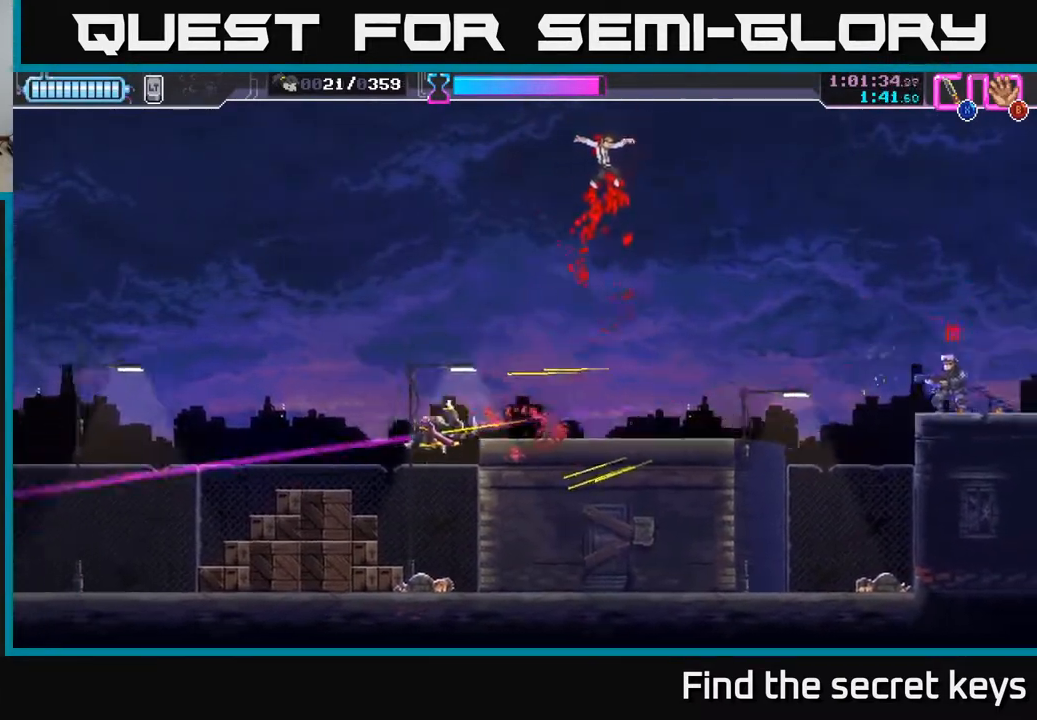
{"buttons": [], "left_stick": "right", "right_stick": "center", "events": [[50, "X", "up"], [150, "A", "down"], [167, "X", "down"], [217, "X", "up"], [217, "left_stick", "center"], [233, "A", "up"], [333, "A", "down"], [367, "X", "down"], [433, "X", "up"], [450, "left_stick", "right"], [467, "A", "up"]]}
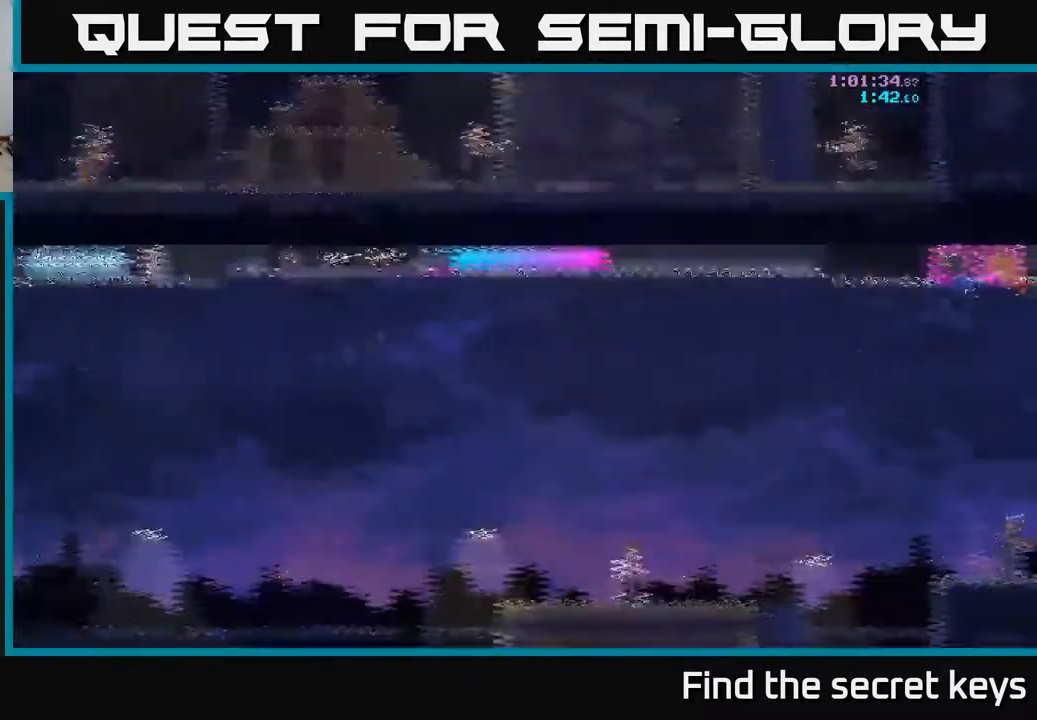
{"buttons": ["A"], "left_stick": "right", "right_stick": "center", "events": [[467, "A", "down"]]}
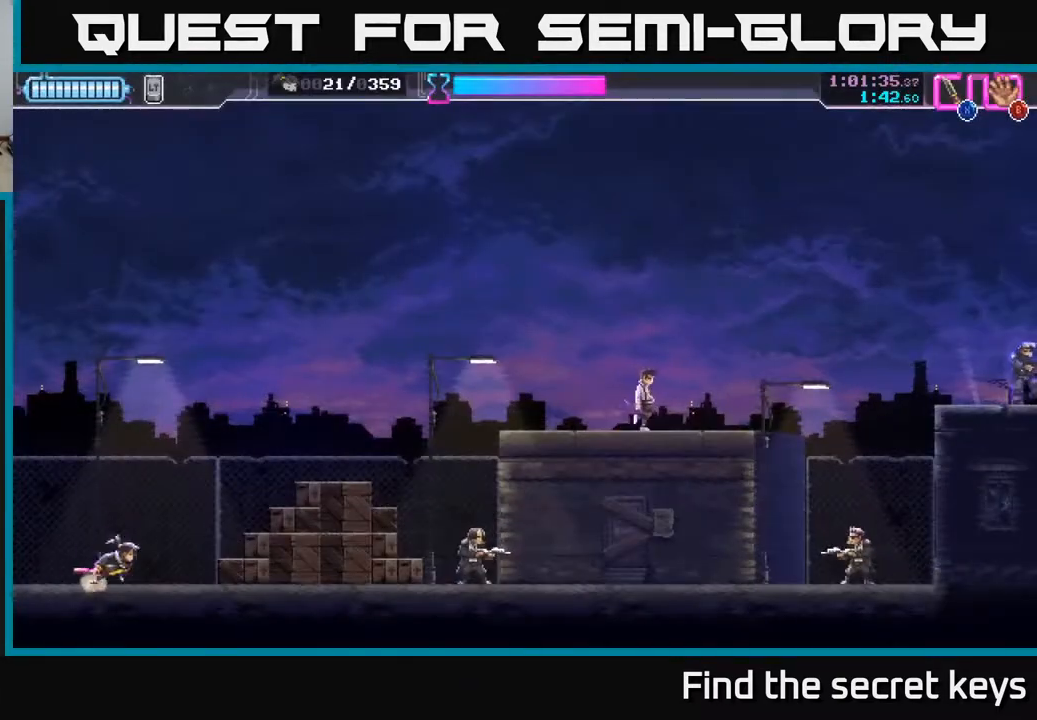
{"buttons": [], "left_stick": "center", "right_stick": "center", "events": [[300, "A", "up"], [433, "left_stick", "center"]]}
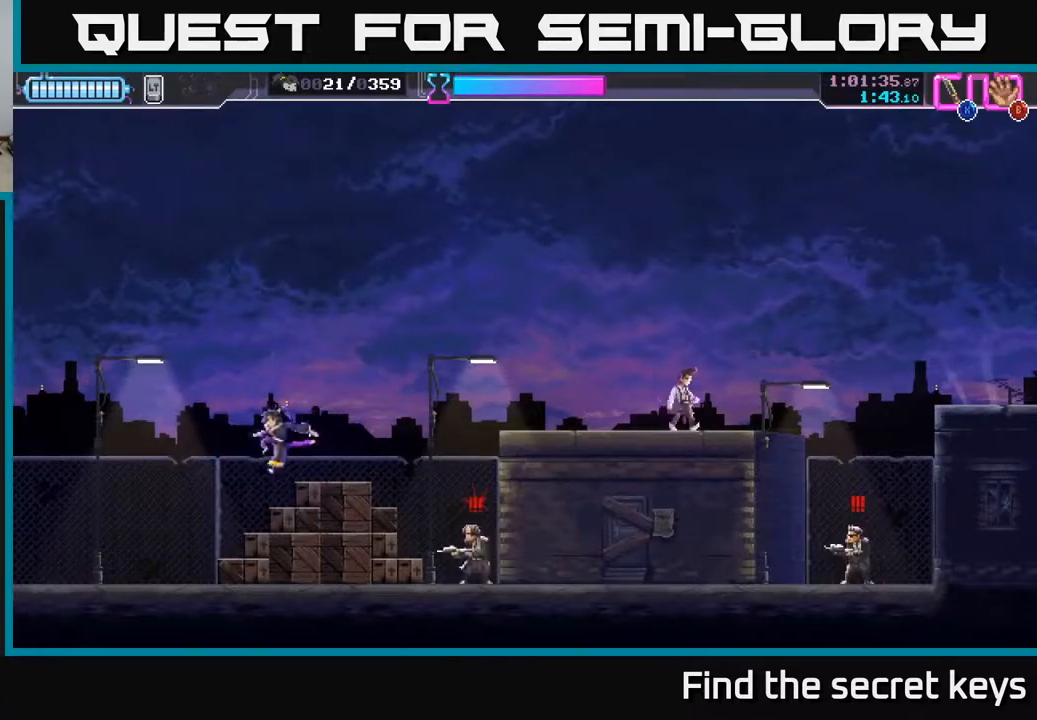
{"buttons": [], "left_stick": "right", "right_stick": "center", "events": [[350, "X", "down"], [400, "left_stick", "right"], [433, "X", "up"]]}
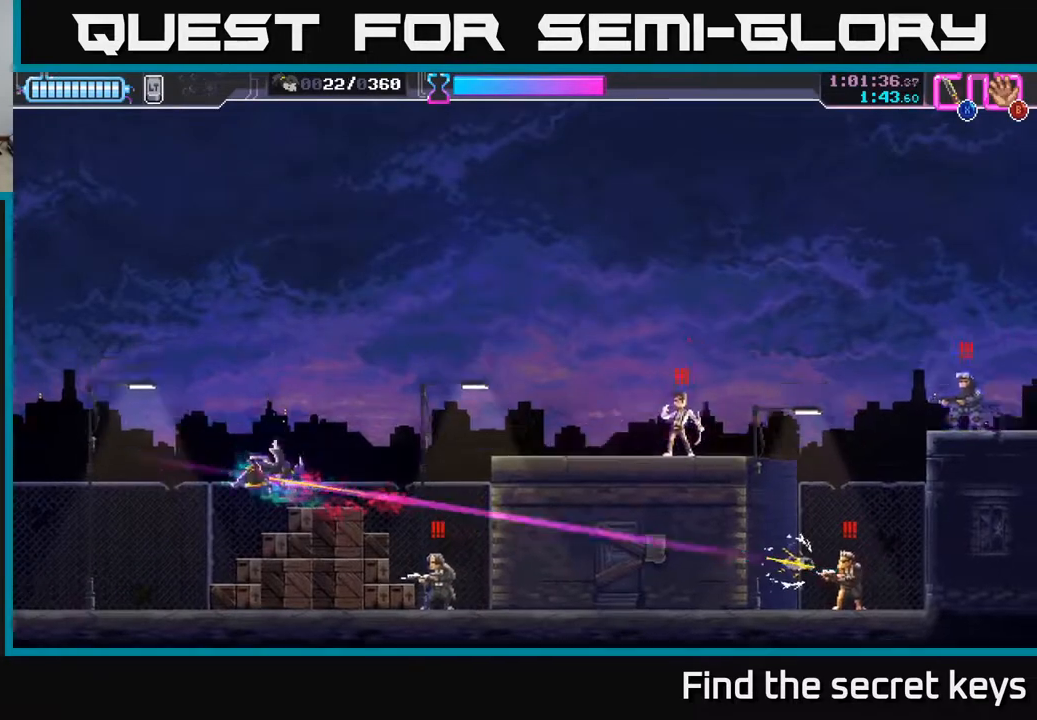
{"buttons": ["A"], "left_stick": "center", "right_stick": "center", "events": [[433, "A", "down"], [467, "left_stick", "center"]]}
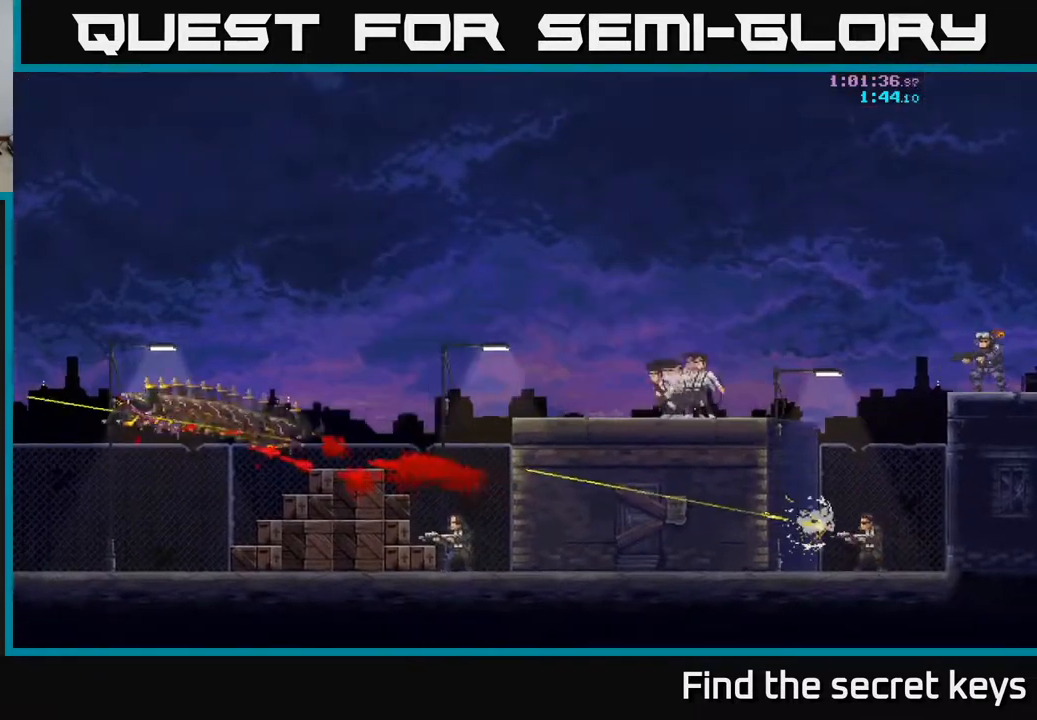
{"buttons": [], "left_stick": "right", "right_stick": "center", "events": [[83, "A", "up"], [133, "A", "down"], [167, "left_stick", "right"], [283, "A", "up"]]}
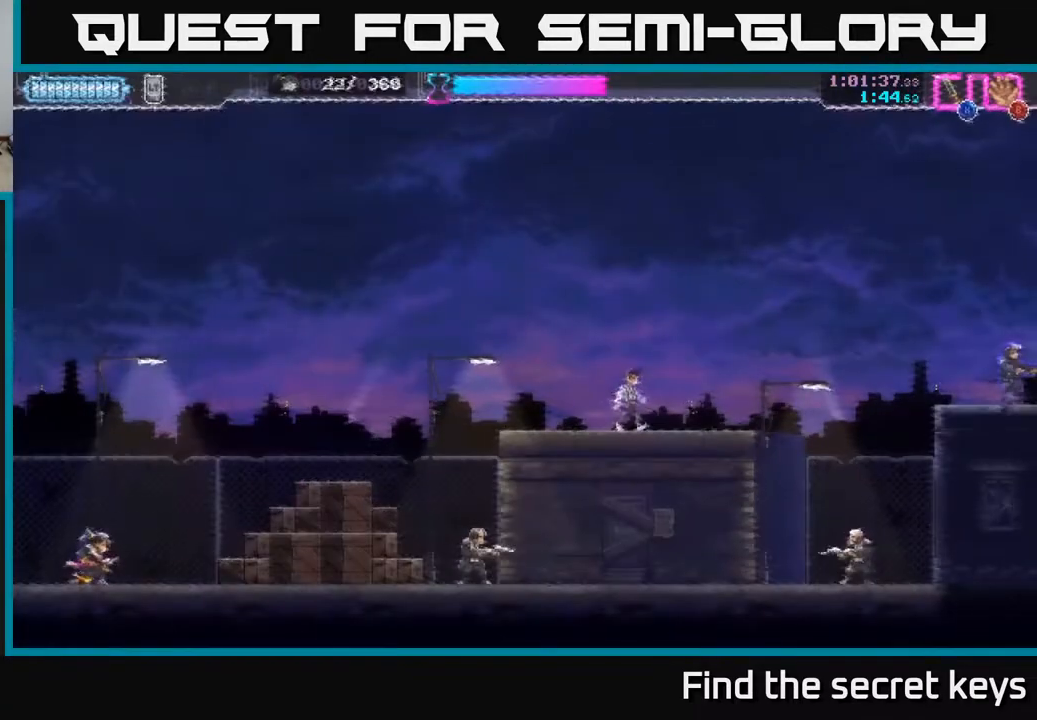
{"buttons": ["A"], "left_stick": "right", "right_stick": "center", "events": [[217, "A", "down"]]}
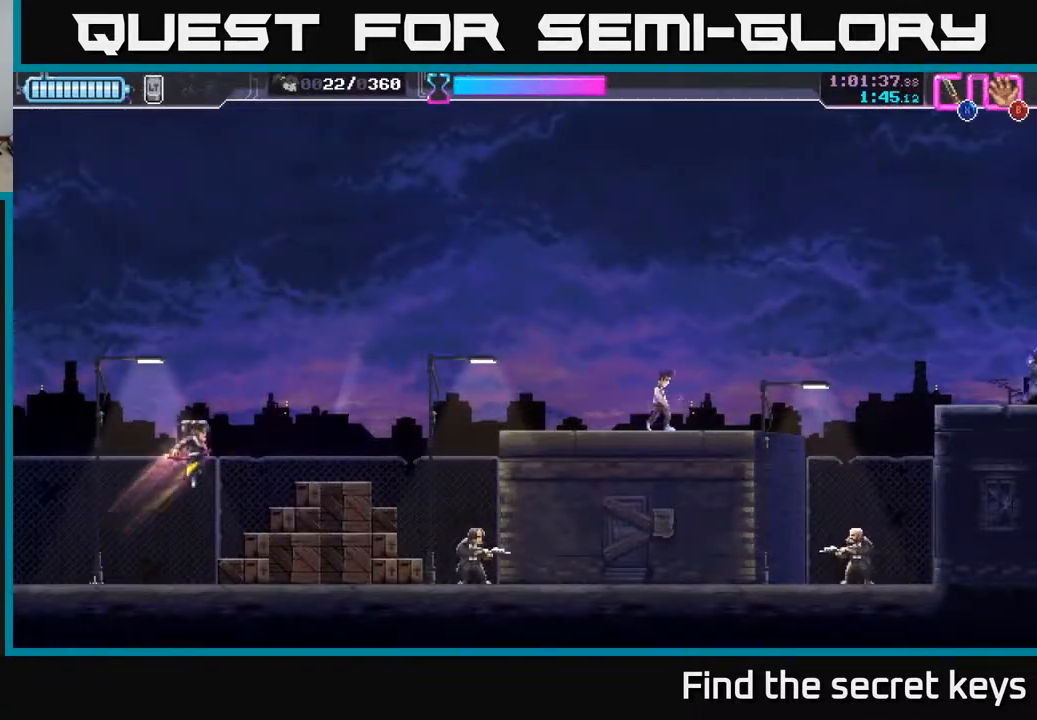
{"buttons": [], "left_stick": "center", "right_stick": "center", "events": [[100, "A", "up"], [167, "left_stick", "center"]]}
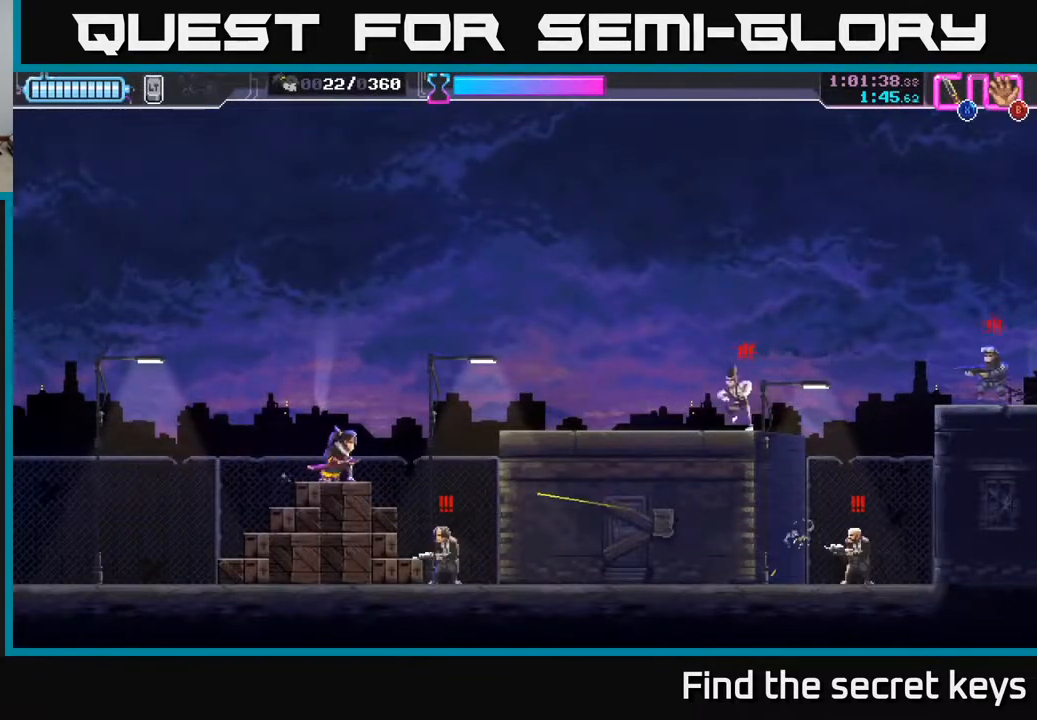
{"buttons": ["X"], "left_stick": "down", "right_stick": "center", "events": [[67, "left_stick", "right"], [83, "X", "down"], [150, "X", "up"], [233, "left_stick", "center"], [300, "left_stick", "right"], [467, "left_stick", "down"], [500, "X", "down"]]}
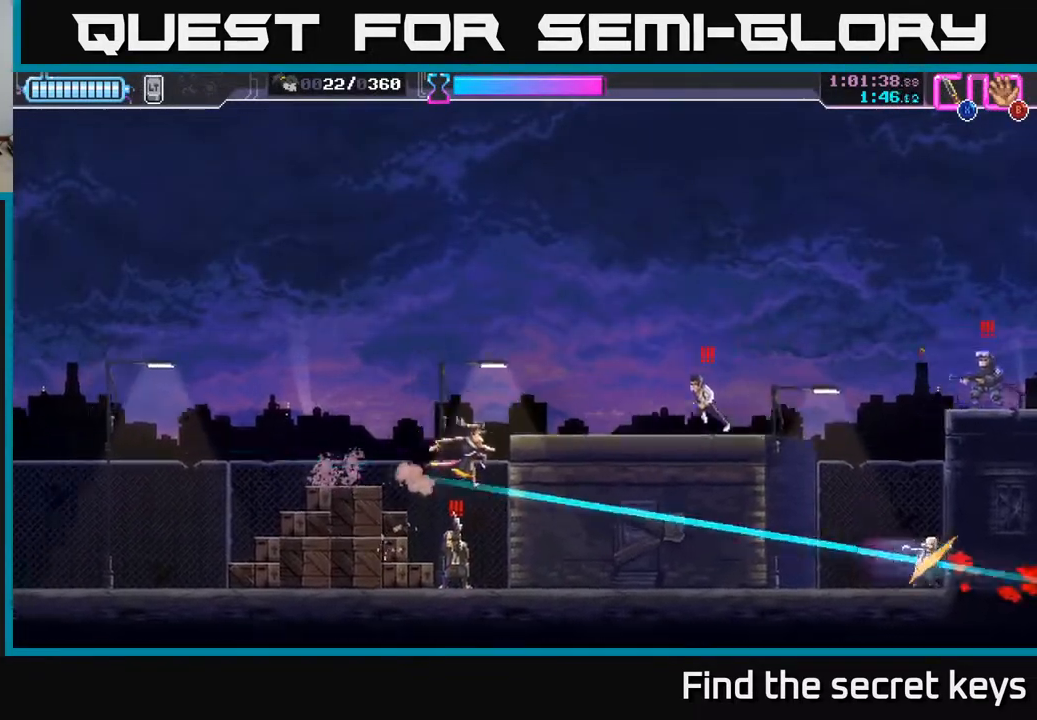
{"buttons": [], "left_stick": "down-right", "right_stick": "center", "events": [[100, "X", "up"], [183, "X", "down"], [267, "X", "up"], [300, "X", "down"], [400, "X", "up"], [483, "left_stick", "down-right"]]}
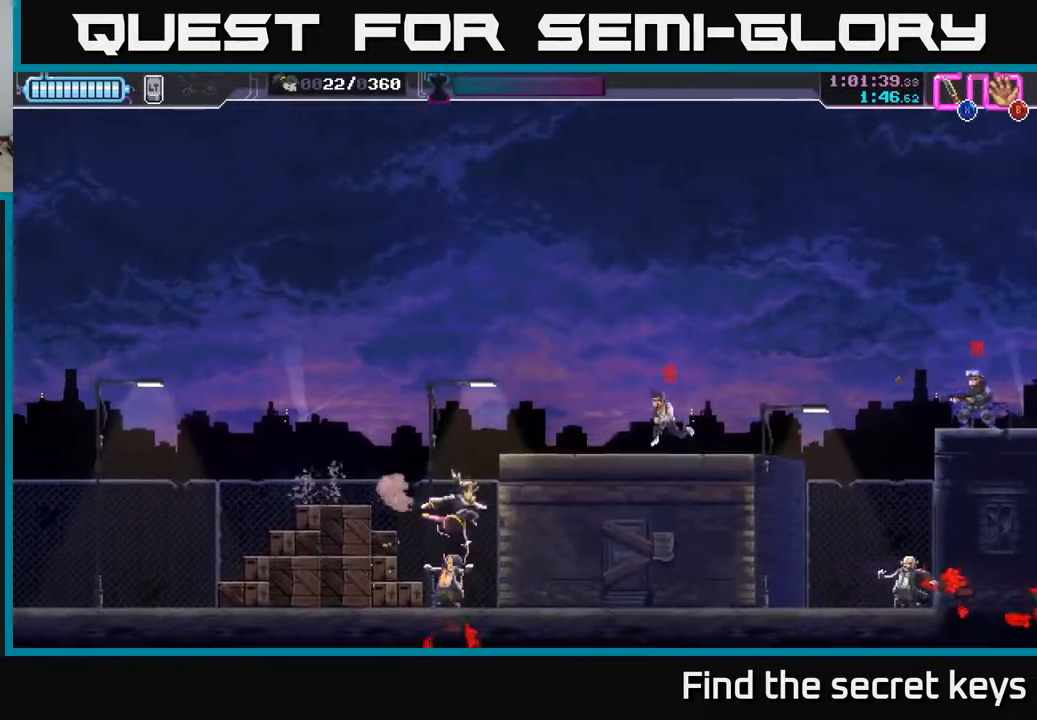
{"buttons": [], "left_stick": "up-left", "right_stick": "center", "events": [[17, "left_stick", "right"], [250, "R2", "down"], [400, "R2", "up"], [483, "left_stick", "up-left"]]}
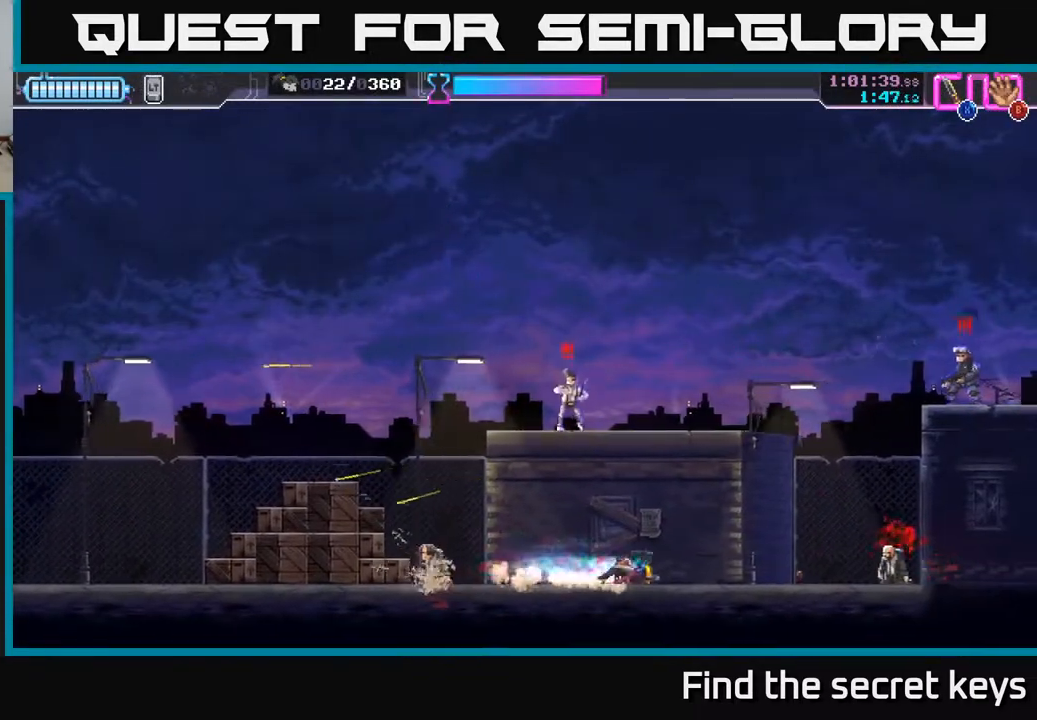
{"buttons": ["A", "X"], "left_stick": "up-left", "right_stick": "center", "events": [[133, "A", "down"], [283, "X", "down"], [400, "X", "up"], [417, "A", "up"], [450, "A", "down"], [483, "X", "down"]]}
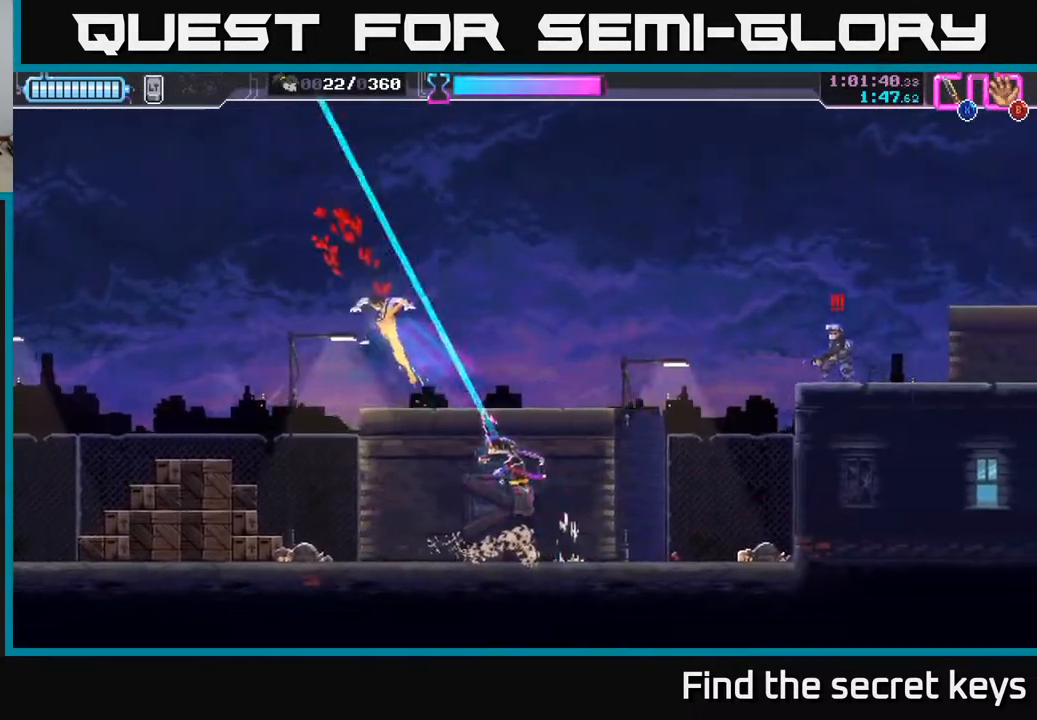
{"buttons": [], "left_stick": "down", "right_stick": "center", "events": [[50, "A", "up"], [83, "X", "up"], [267, "left_stick", "left"], [500, "left_stick", "down"]]}